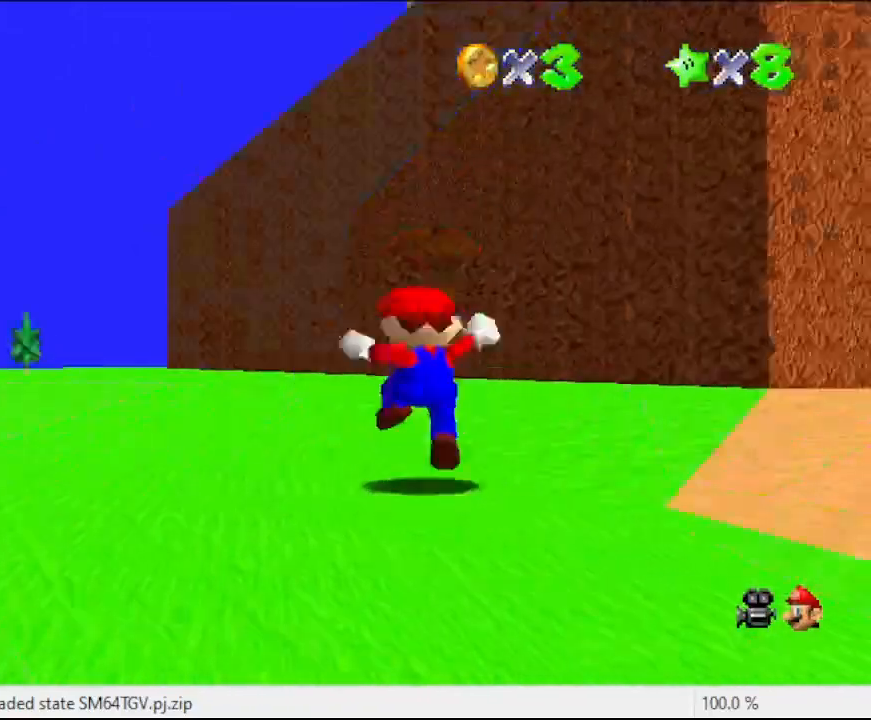
Gameplay with a controller (Nintendo layout); each line is a JSON object with the inputs held at the frame after it. "events" lists button and stick changes between this image and that frame as [ms after this image, input, new state], when the widget could be followed in between. Not read: L3 R3.
{"buttons": [], "left_stick": "up", "events": [[200, "R1", "up"], [367, "C_RIGHT", "down"], [500, "C_RIGHT", "up"]]}
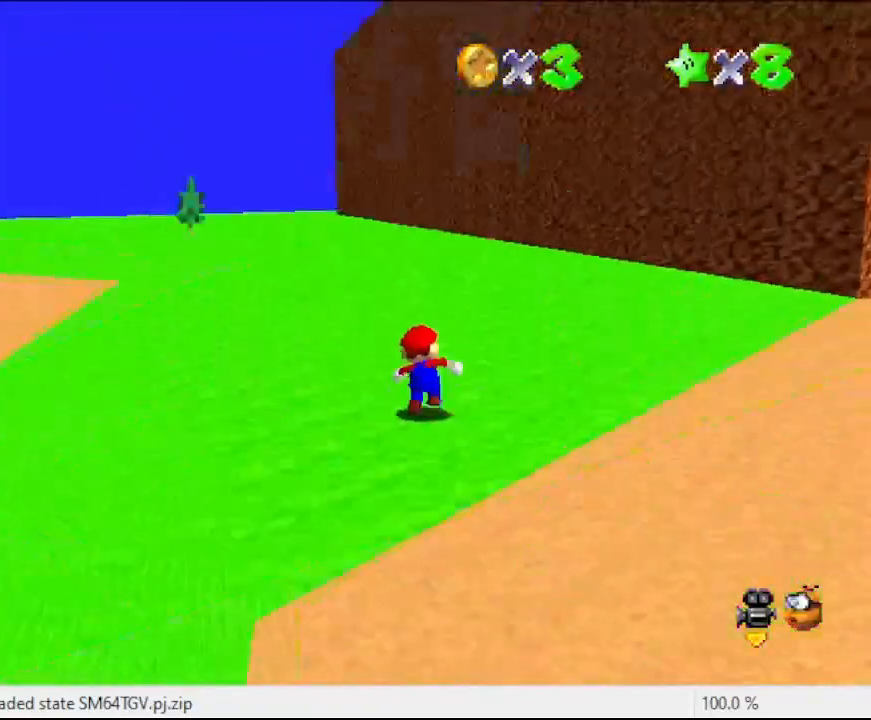
{"buttons": [], "left_stick": "right", "events": [[100, "C_RIGHT", "down"], [167, "C_RIGHT", "up"], [267, "left_stick", "up-right"], [333, "C_RIGHT", "down"], [433, "C_RIGHT", "up"], [467, "left_stick", "right"]]}
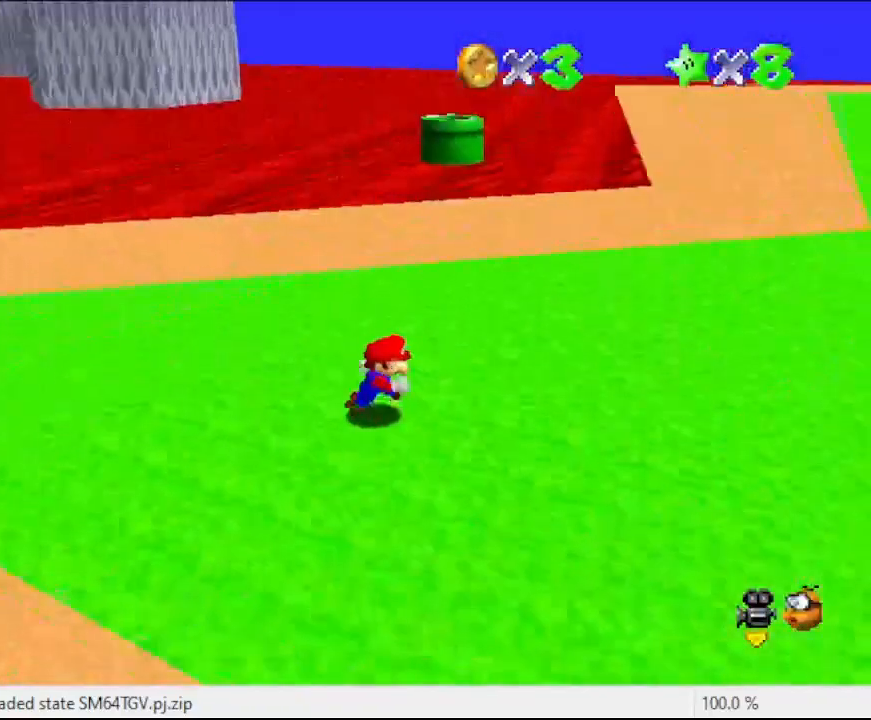
{"buttons": [], "left_stick": "right", "events": []}
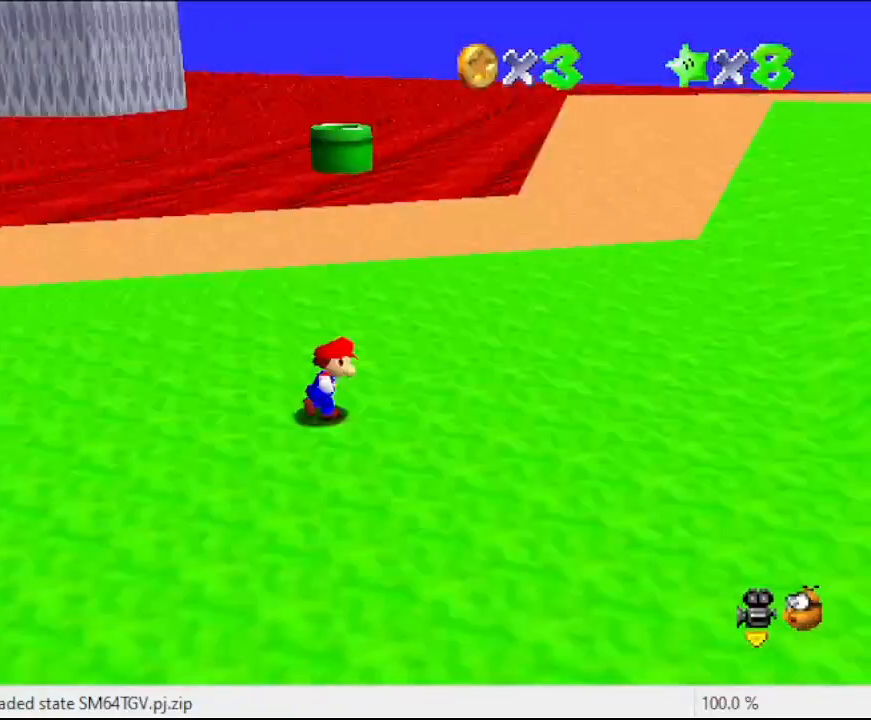
{"buttons": [], "left_stick": "up", "events": [[100, "left_stick", "up-right"], [267, "left_stick", "up"]]}
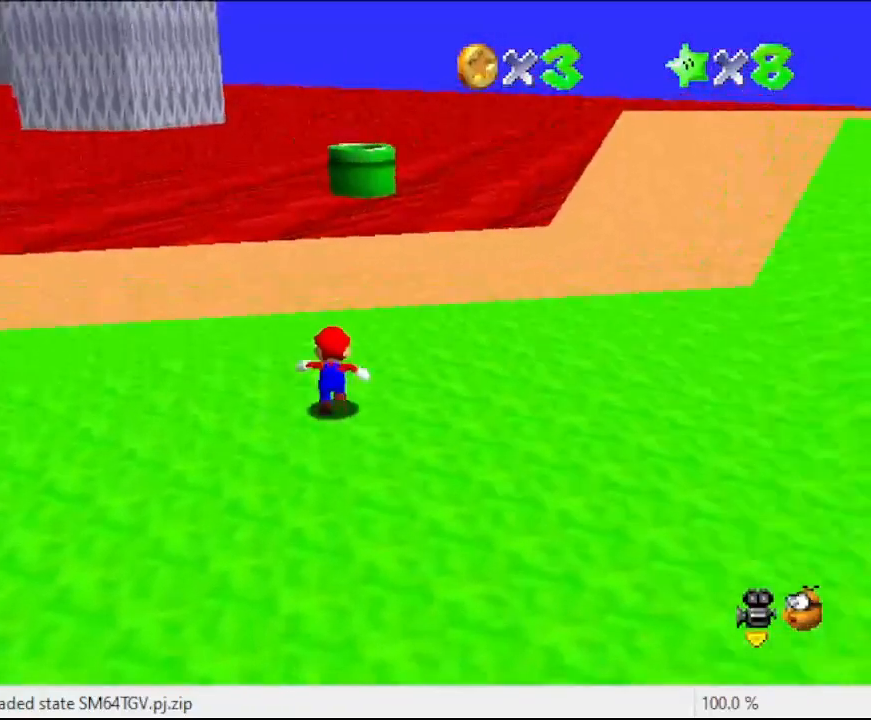
{"buttons": ["A"], "left_stick": "up", "events": [[133, "A", "down"], [133, "B", "down"], [267, "A", "up"], [267, "B", "up"], [467, "A", "down"]]}
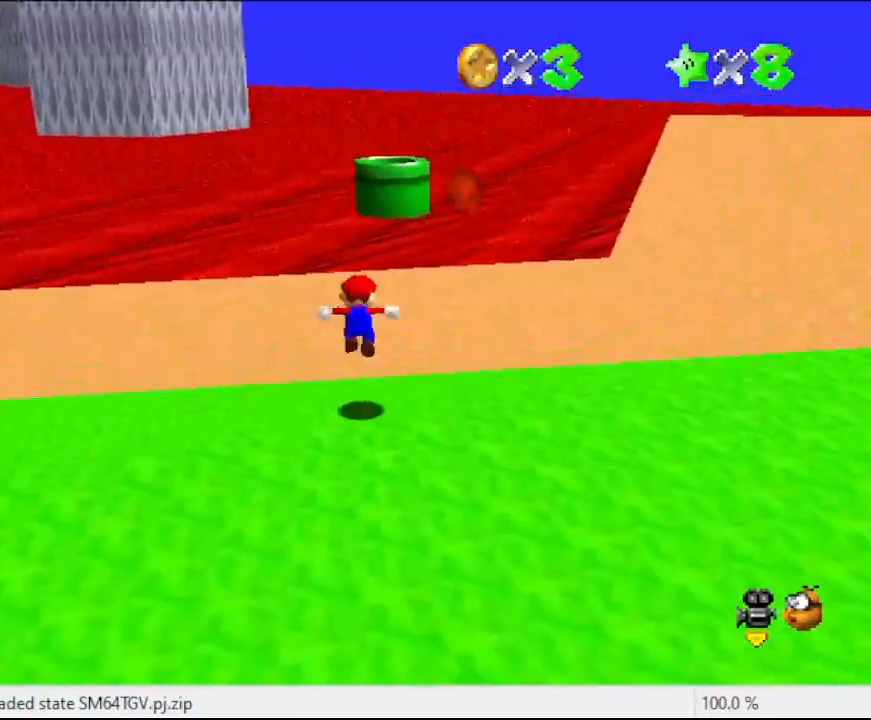
{"buttons": ["A", "B"], "left_stick": "up", "events": [[500, "B", "down"]]}
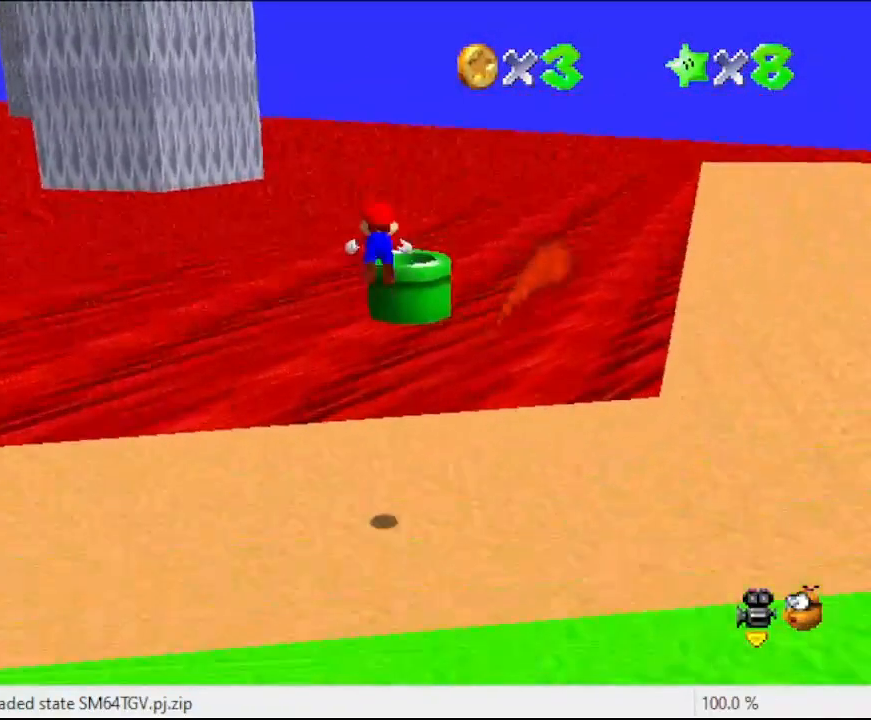
{"buttons": ["A"], "left_stick": "up", "events": [[133, "A", "up"], [133, "B", "up"], [200, "A", "down"]]}
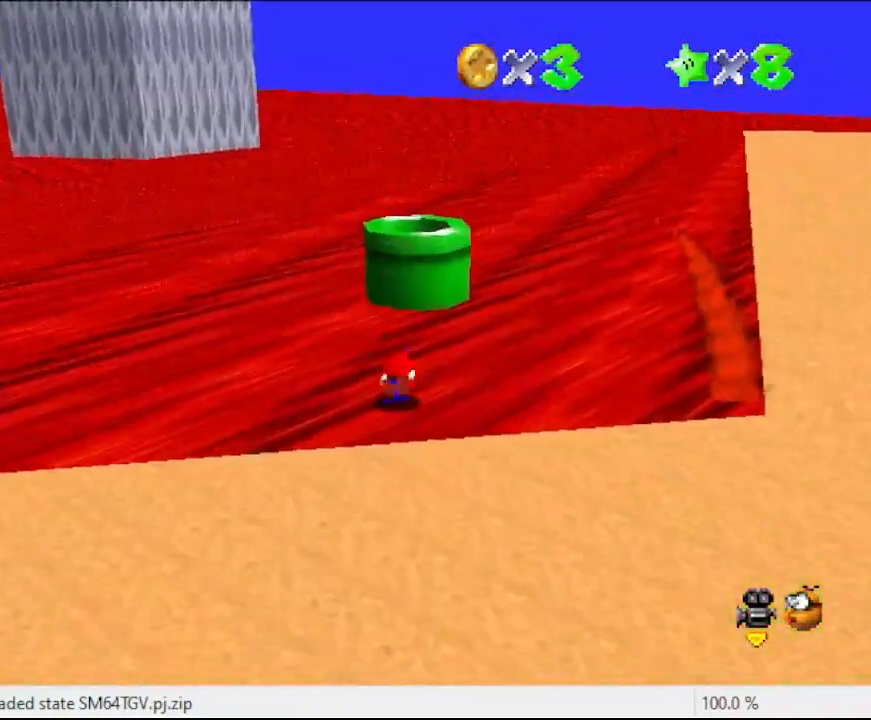
{"buttons": [], "left_stick": "up", "events": [[400, "A", "up"]]}
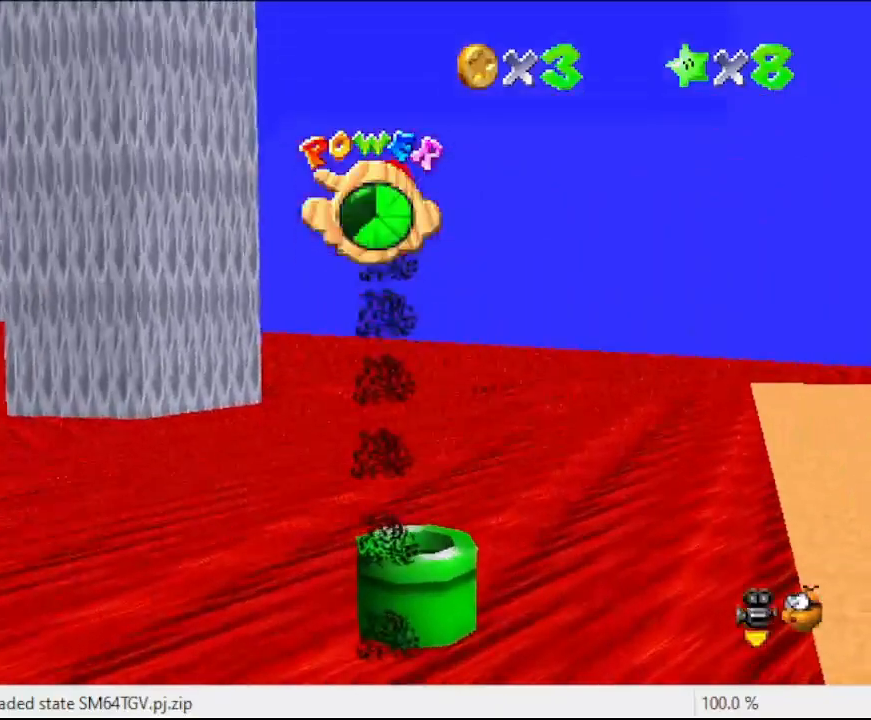
{"buttons": [], "left_stick": "up", "events": [[100, "left_stick", "center"], [367, "left_stick", "up"]]}
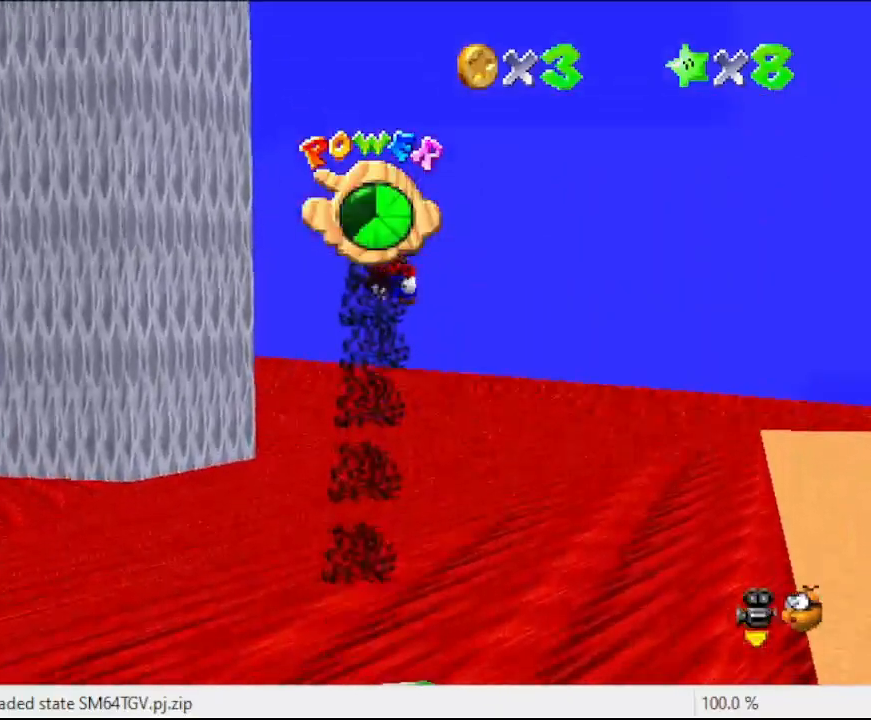
{"buttons": ["A"], "left_stick": "up", "events": [[167, "A", "down"]]}
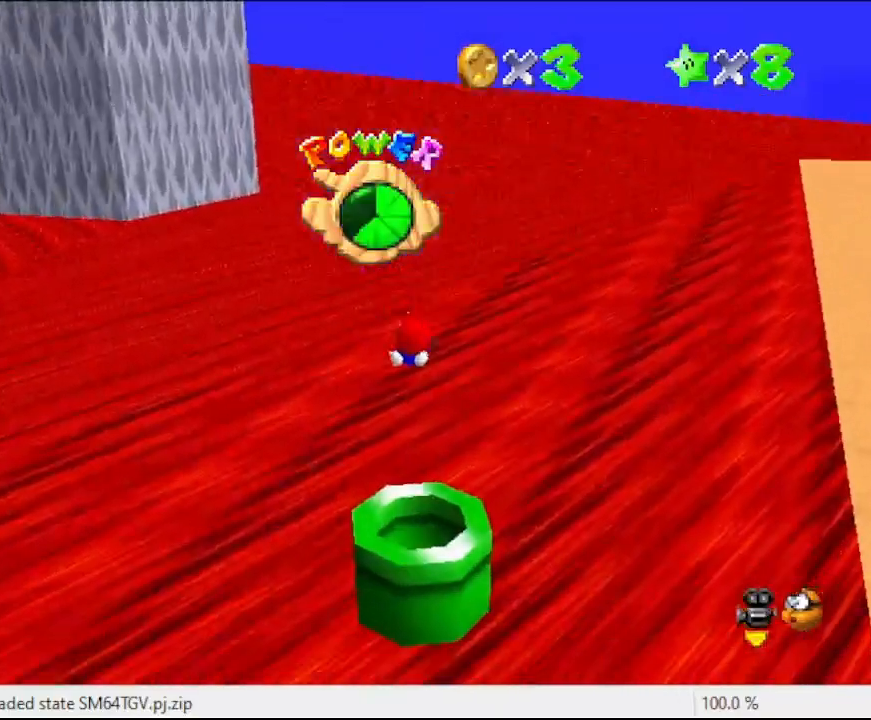
{"buttons": [], "left_stick": "down", "events": [[133, "A", "up"], [133, "left_stick", "down"]]}
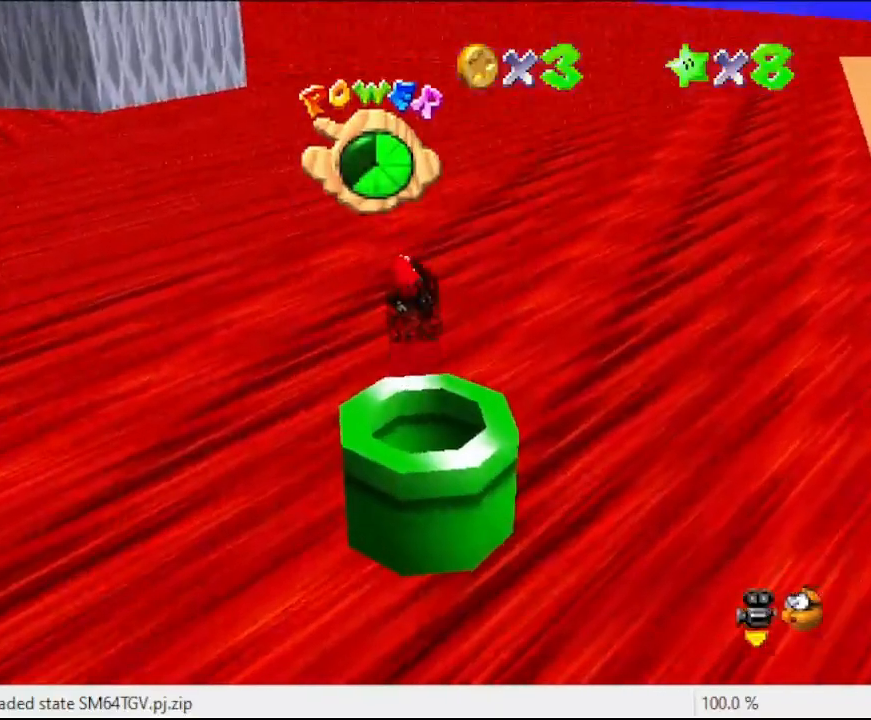
{"buttons": [], "left_stick": "down", "events": []}
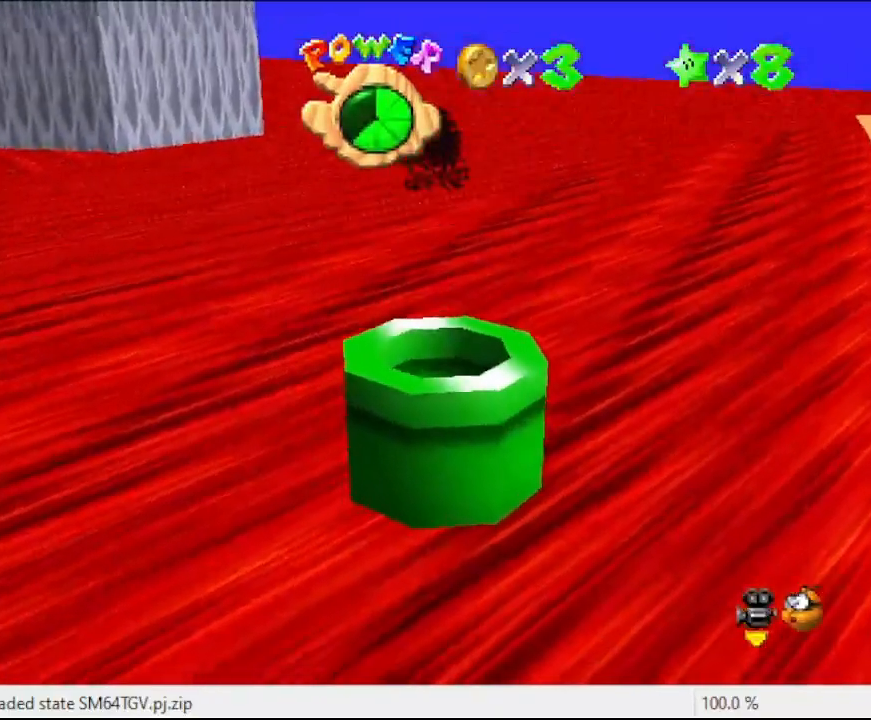
{"buttons": [], "left_stick": "down", "events": [[67, "left_stick", "center"], [500, "left_stick", "down"]]}
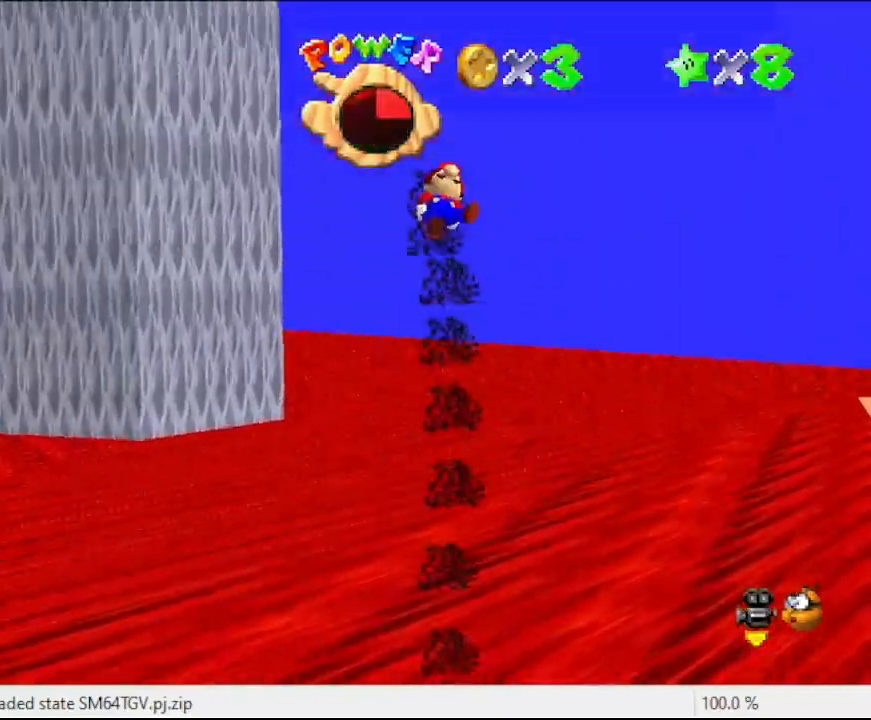
{"buttons": [], "left_stick": "center", "events": [[400, "left_stick", "center"]]}
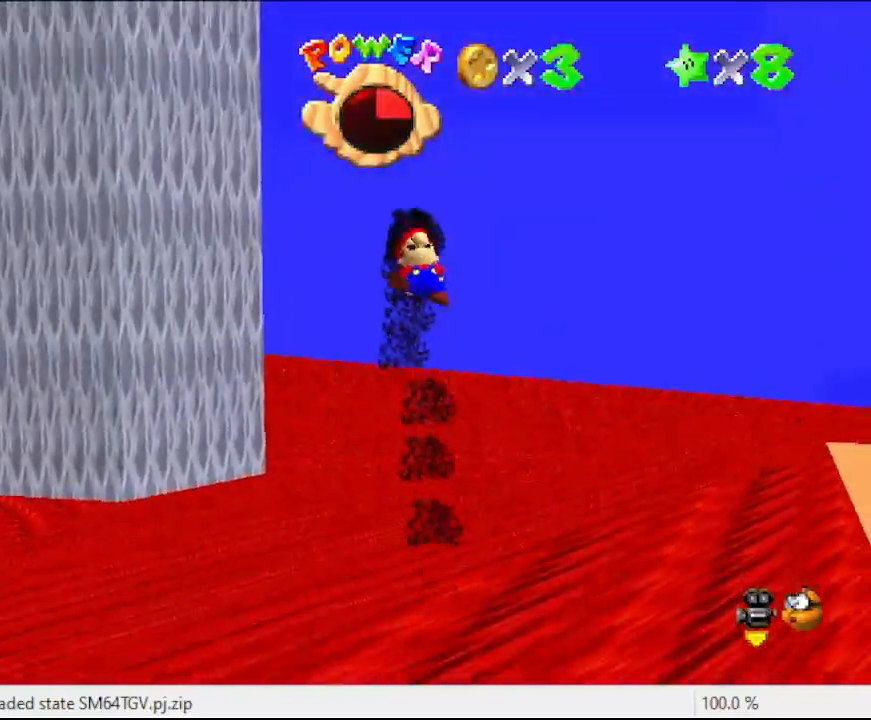
{"buttons": [], "left_stick": "center", "events": []}
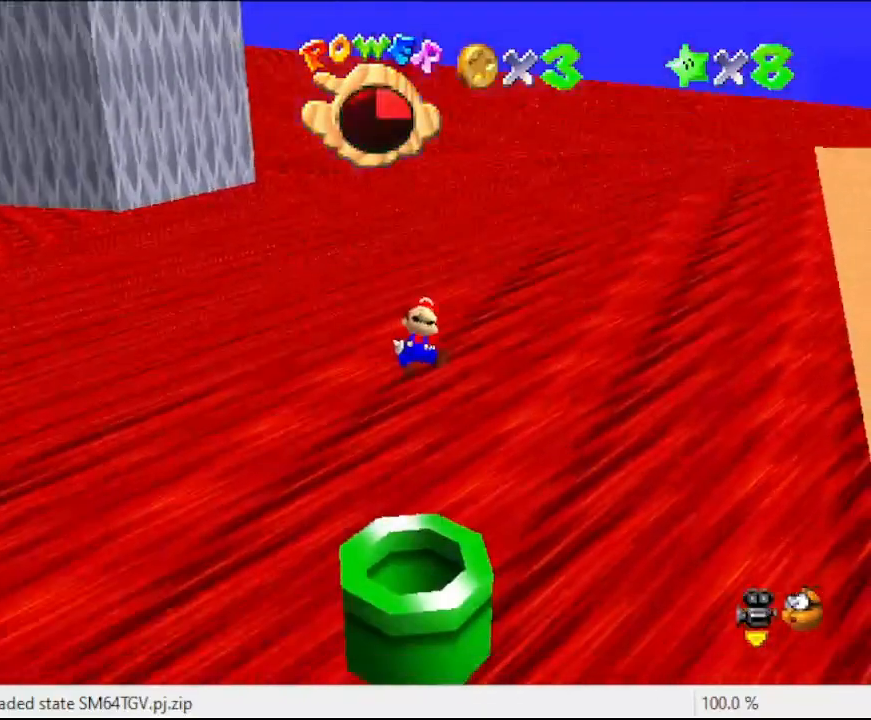
{"buttons": [], "left_stick": "center", "events": [[300, "left_stick", "down-left"], [500, "left_stick", "center"]]}
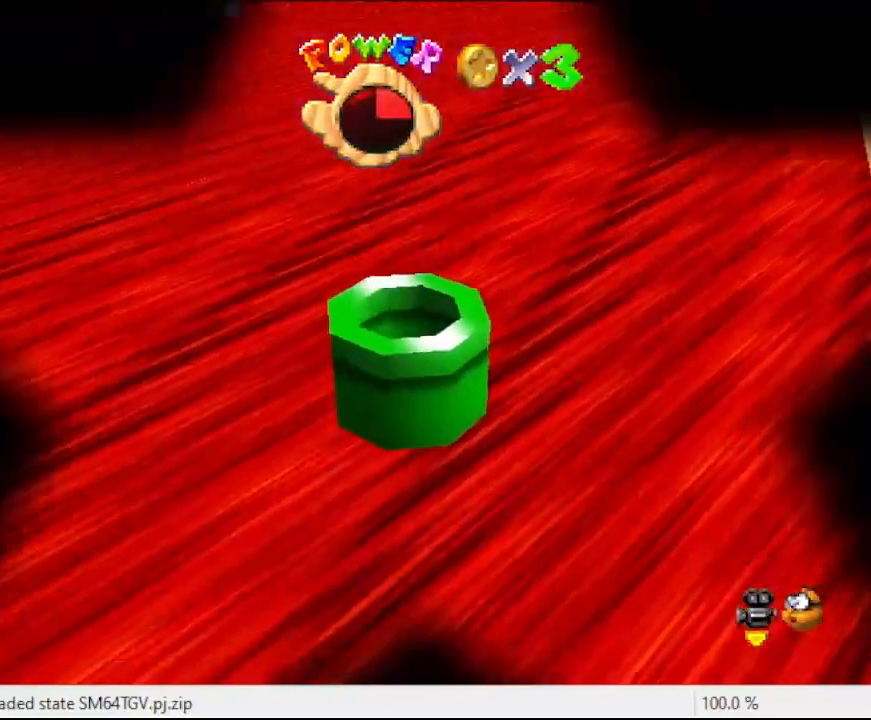
{"buttons": [], "left_stick": "center", "events": []}
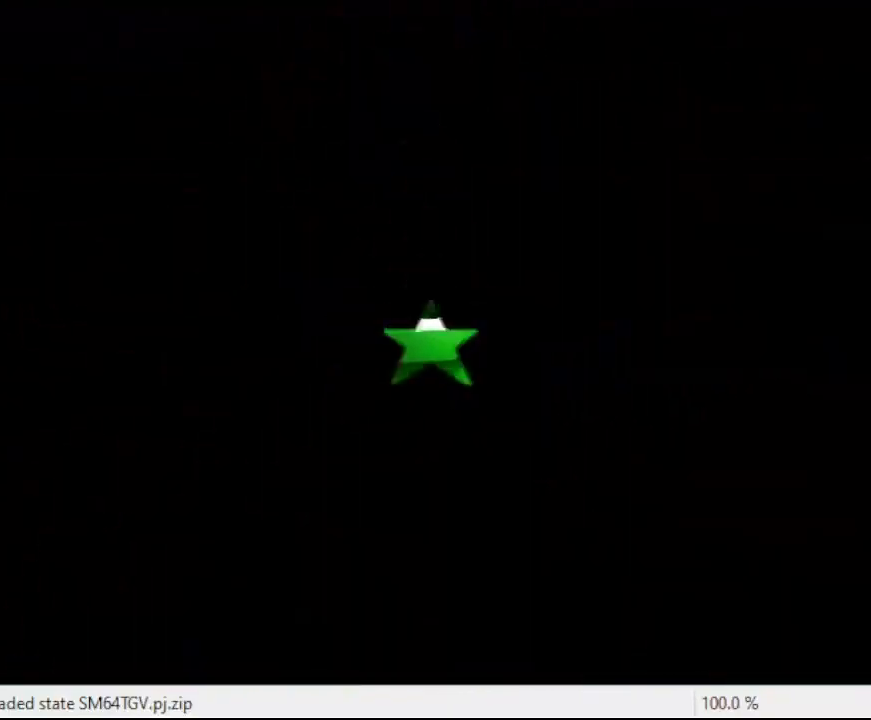
{"buttons": [], "left_stick": "center", "events": []}
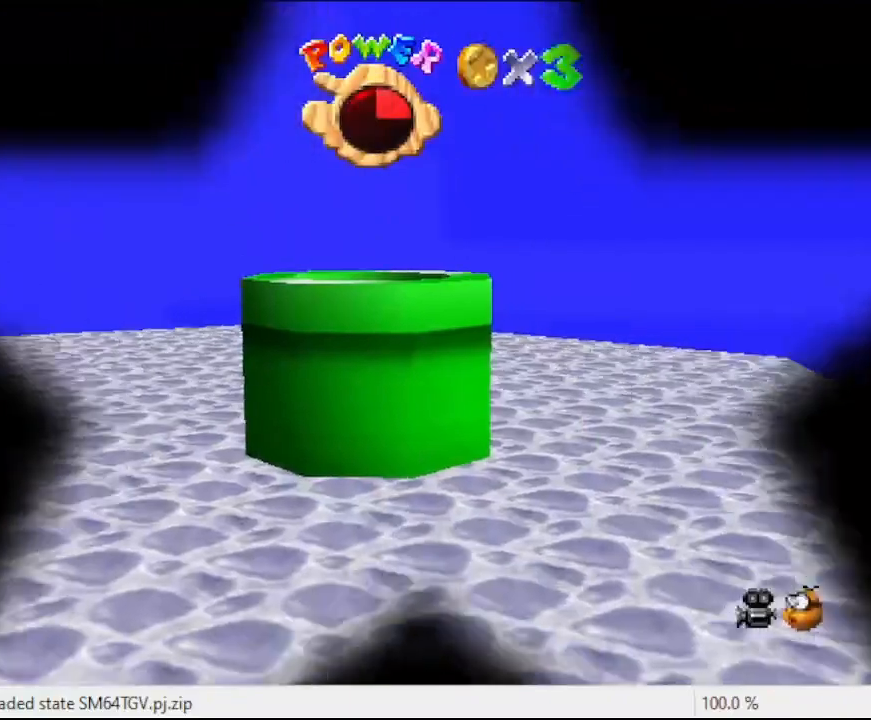
{"buttons": [], "left_stick": "center", "events": [[400, "C_RIGHT", "down"], [467, "C_RIGHT", "up"]]}
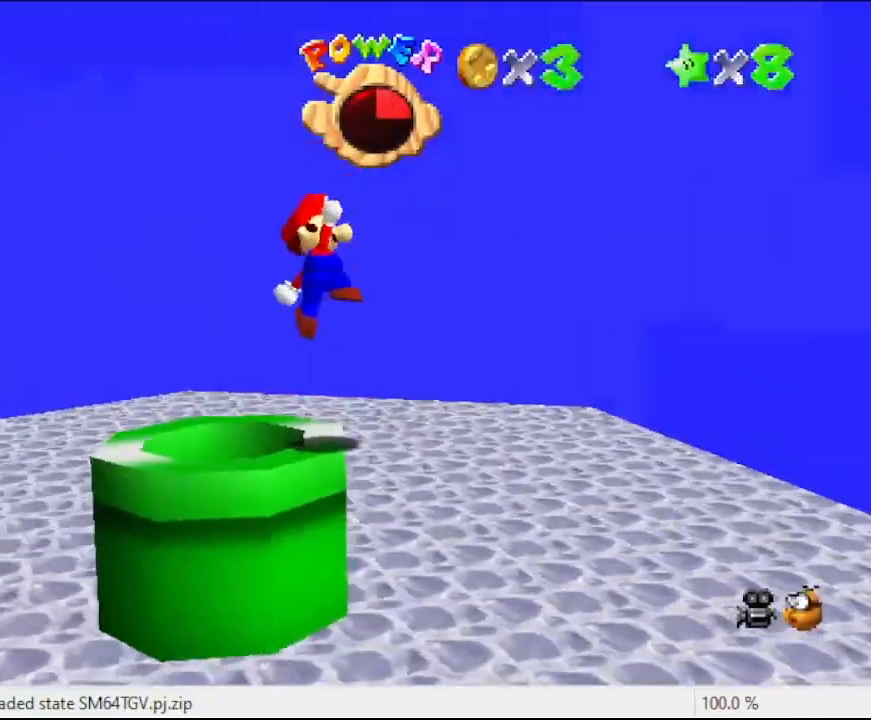
{"buttons": [], "left_stick": "center", "events": [[67, "C_RIGHT", "down"], [200, "C_RIGHT", "up"], [333, "C_RIGHT", "down"], [433, "C_RIGHT", "up"]]}
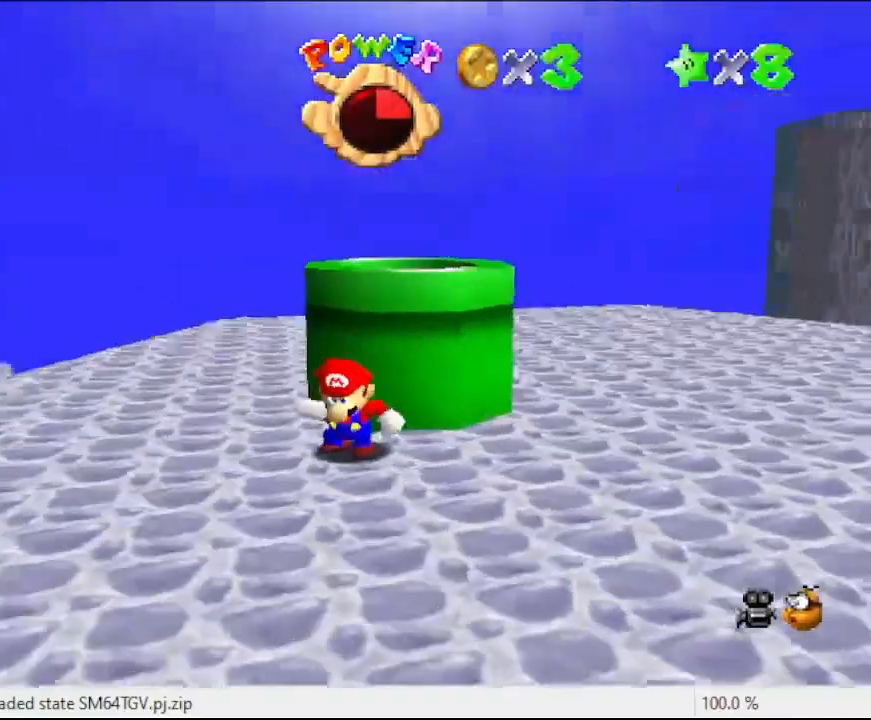
{"buttons": ["C_RIGHT"], "left_stick": "center", "events": [[500, "C_RIGHT", "down"]]}
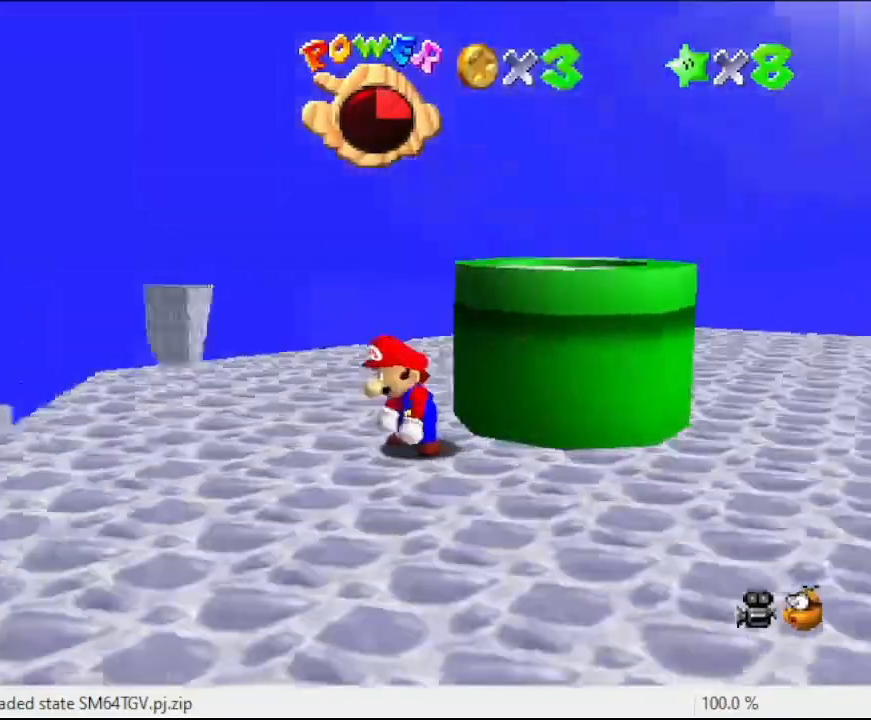
{"buttons": [], "left_stick": "up", "events": [[33, "C_RIGHT", "up"], [200, "C_RIGHT", "down"], [300, "C_RIGHT", "up"], [333, "left_stick", "up"]]}
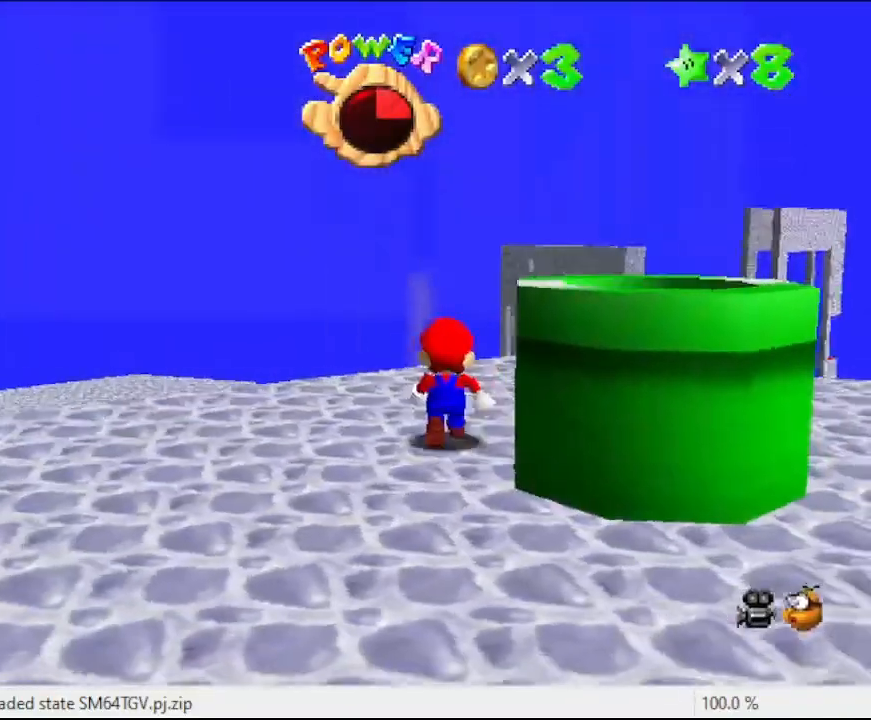
{"buttons": [], "left_stick": "up-left", "events": [[133, "left_stick", "center"], [233, "C_DOWN", "down"], [400, "C_DOWN", "up"], [433, "left_stick", "up-left"]]}
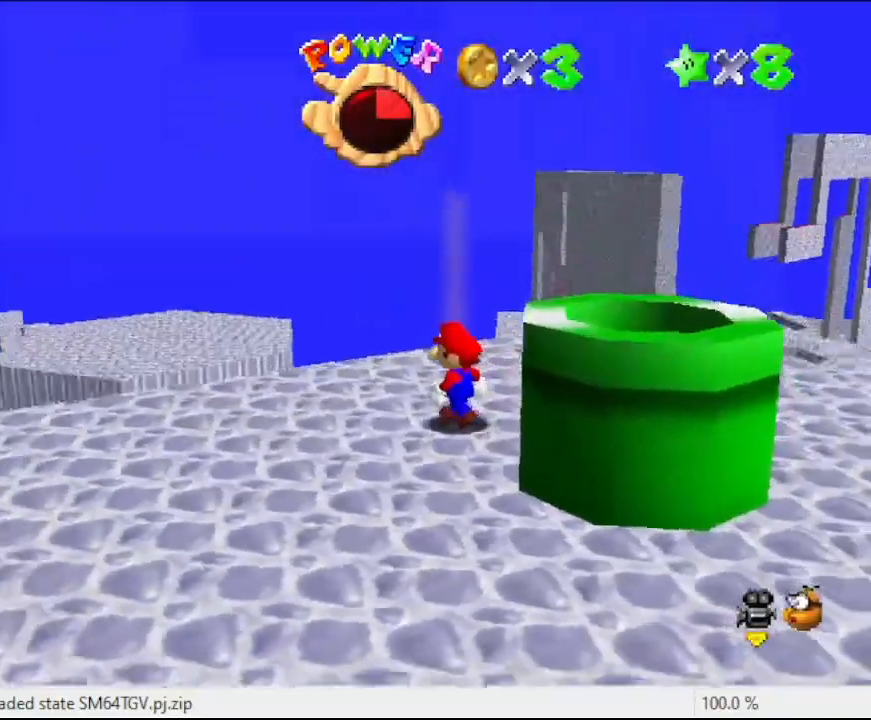
{"buttons": [], "left_stick": "center", "events": [[267, "C_RIGHT", "down"], [367, "left_stick", "center"], [433, "C_RIGHT", "up"]]}
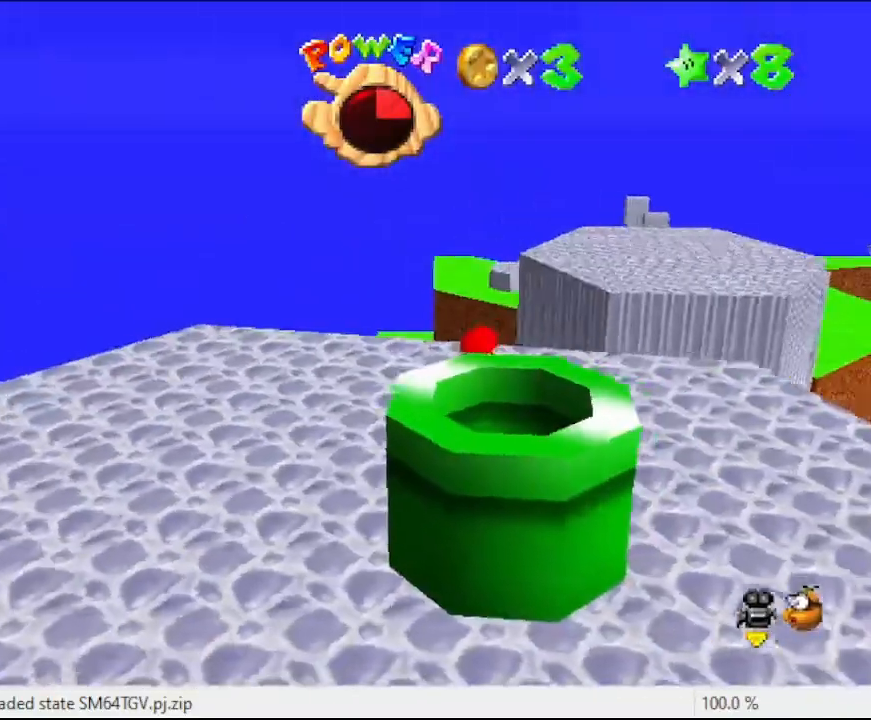
{"buttons": ["C_LEFT"], "left_stick": "up-left", "events": [[333, "left_stick", "up"], [400, "C_LEFT", "down"], [400, "left_stick", "up-left"]]}
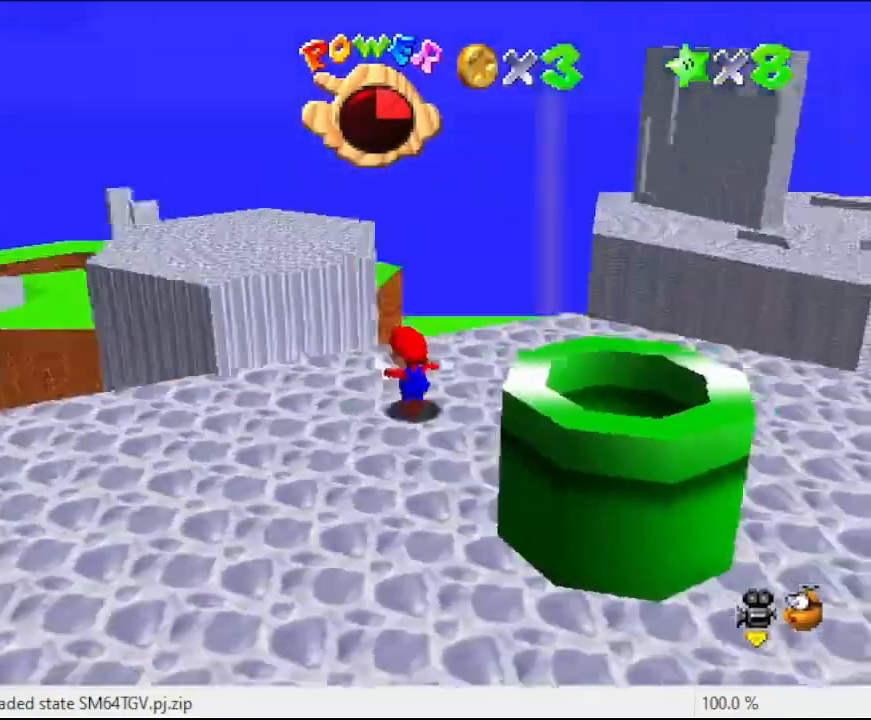
{"buttons": [], "left_stick": "left", "events": [[33, "left_stick", "left"], [67, "C_LEFT", "up"]]}
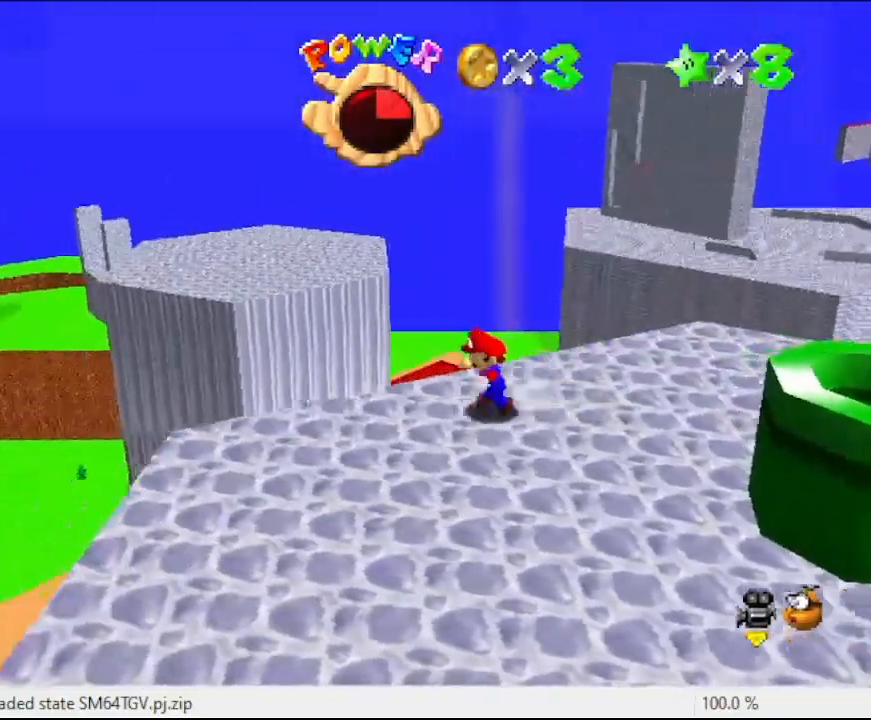
{"buttons": [], "left_stick": "center", "events": [[167, "left_stick", "down-left"], [500, "left_stick", "center"]]}
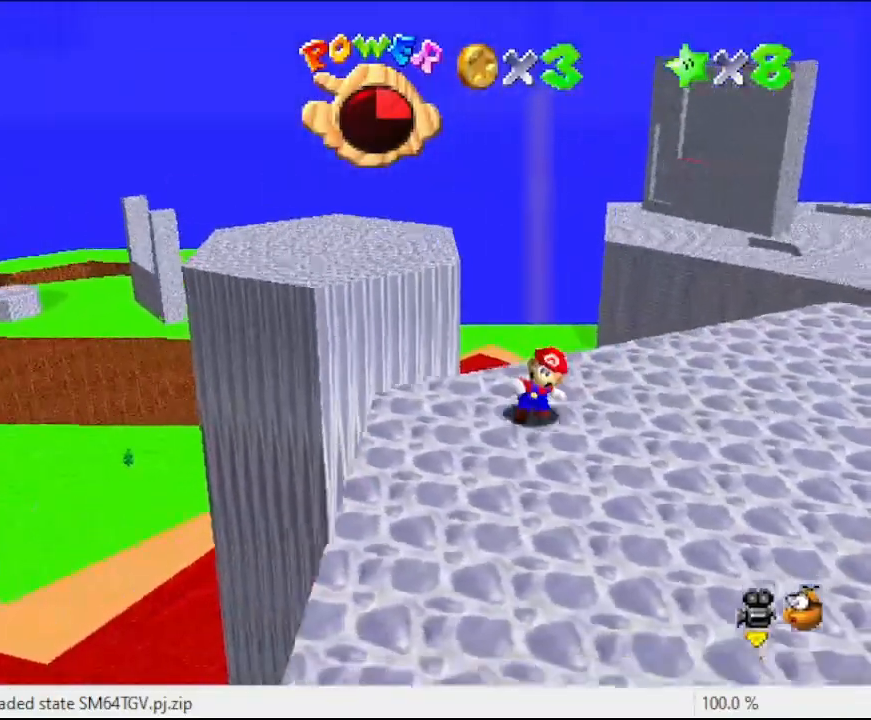
{"buttons": [], "left_stick": "up", "events": [[67, "C_LEFT", "down"], [200, "C_LEFT", "up"], [367, "left_stick", "up-right"], [500, "left_stick", "up"]]}
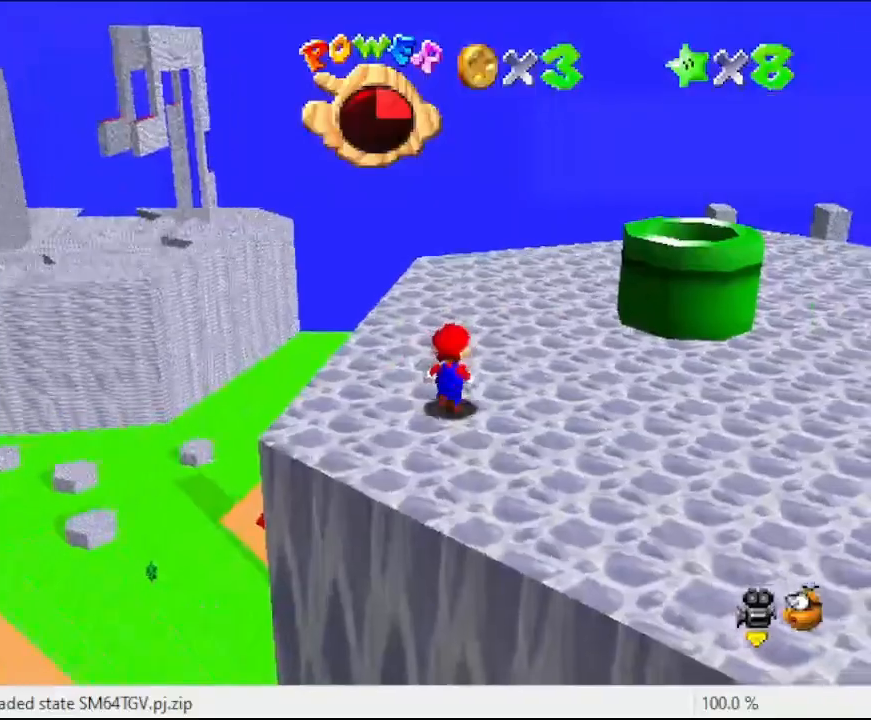
{"buttons": [], "left_stick": "center", "events": [[367, "C_RIGHT", "down"], [367, "left_stick", "center"], [433, "C_RIGHT", "up"]]}